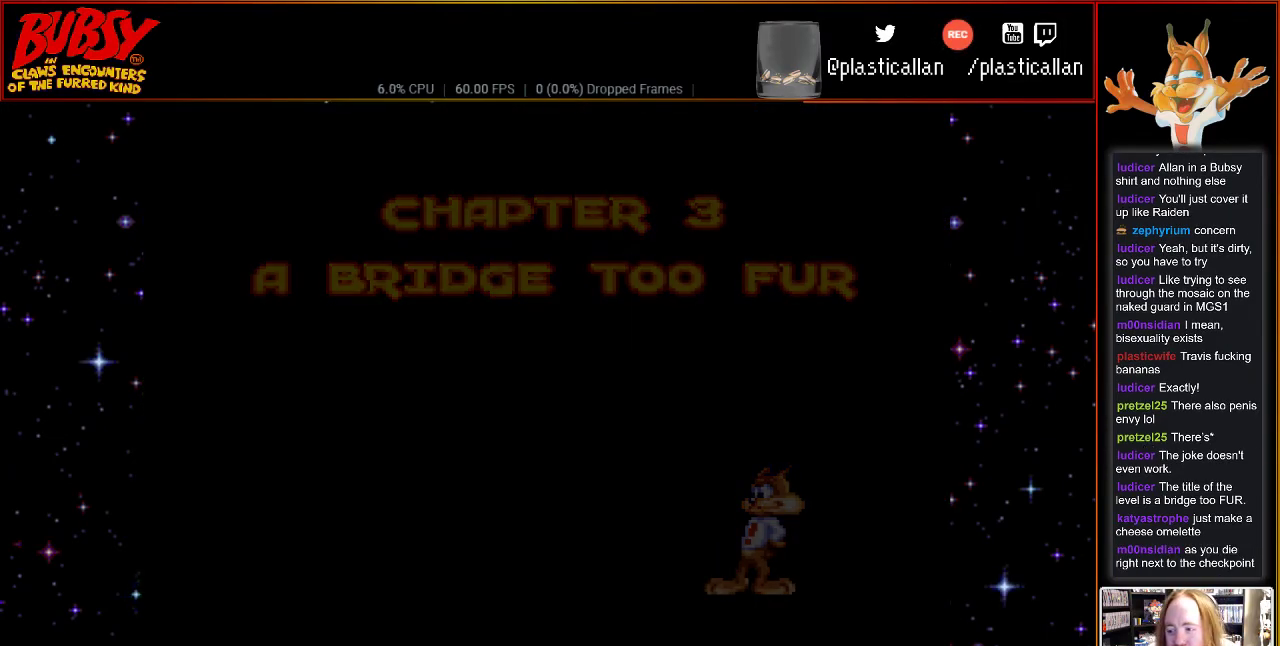
Gameplay with a controller (Nintendo layout); each line is a JSON object with the inputs held at the frame after it. "events" lists button and stick changes between this image and that frame as [ms after this image, input, new state], when the widget could be followed in between. Not read: L3 R3.
{"buttons": [], "events": [[33, "DPAD_LEFT", "up"], [50, "DPAD_UP", "up"]]}
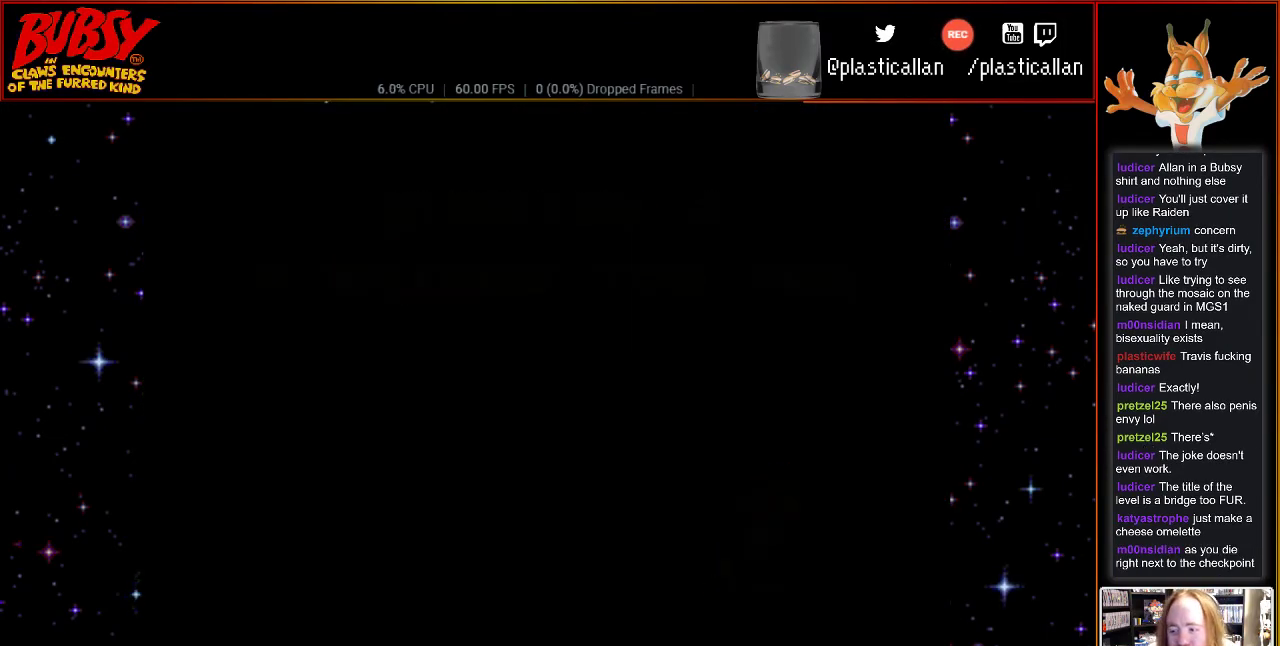
{"buttons": [], "events": []}
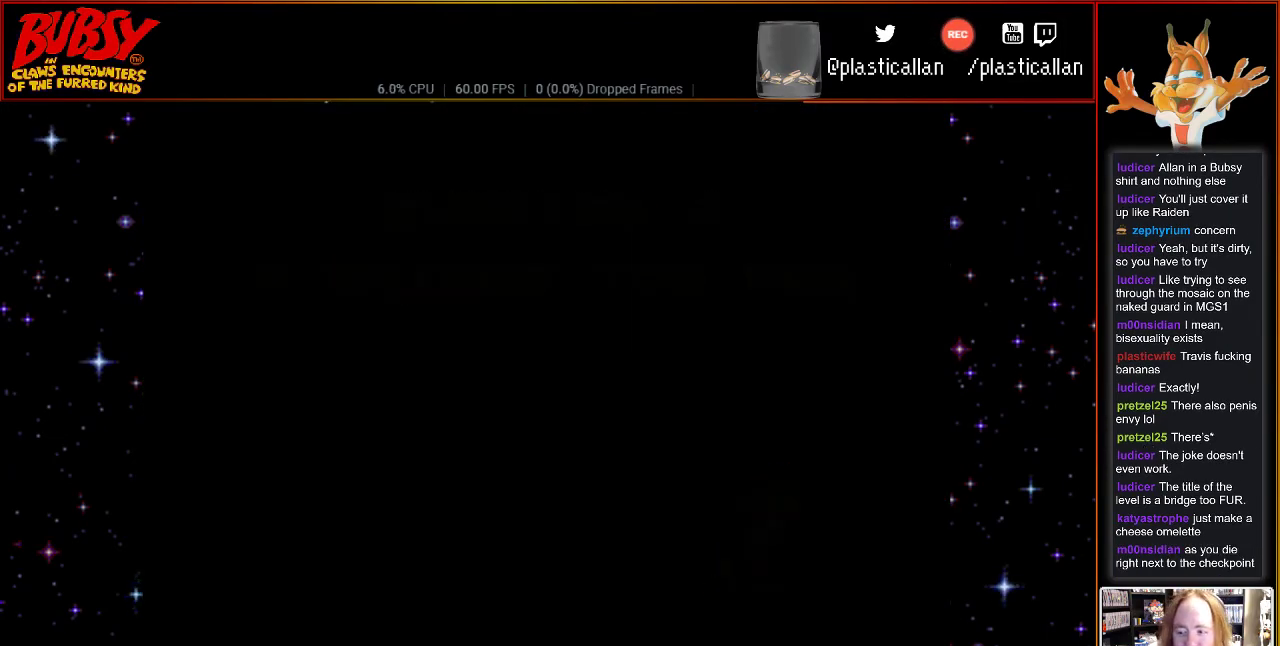
{"buttons": [], "events": [[117, "DPAD_RIGHT", "down"], [283, "DPAD_RIGHT", "up"]]}
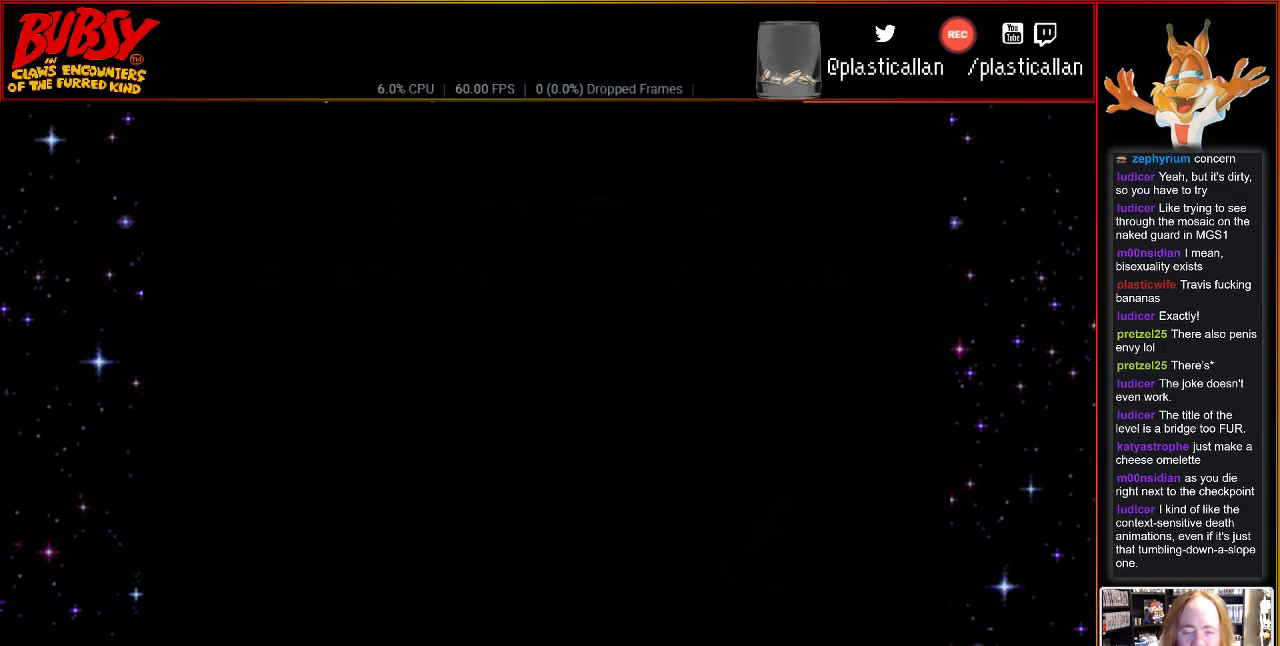
{"buttons": [], "events": [[33, "DPAD_RIGHT", "down"], [350, "DPAD_RIGHT", "up"]]}
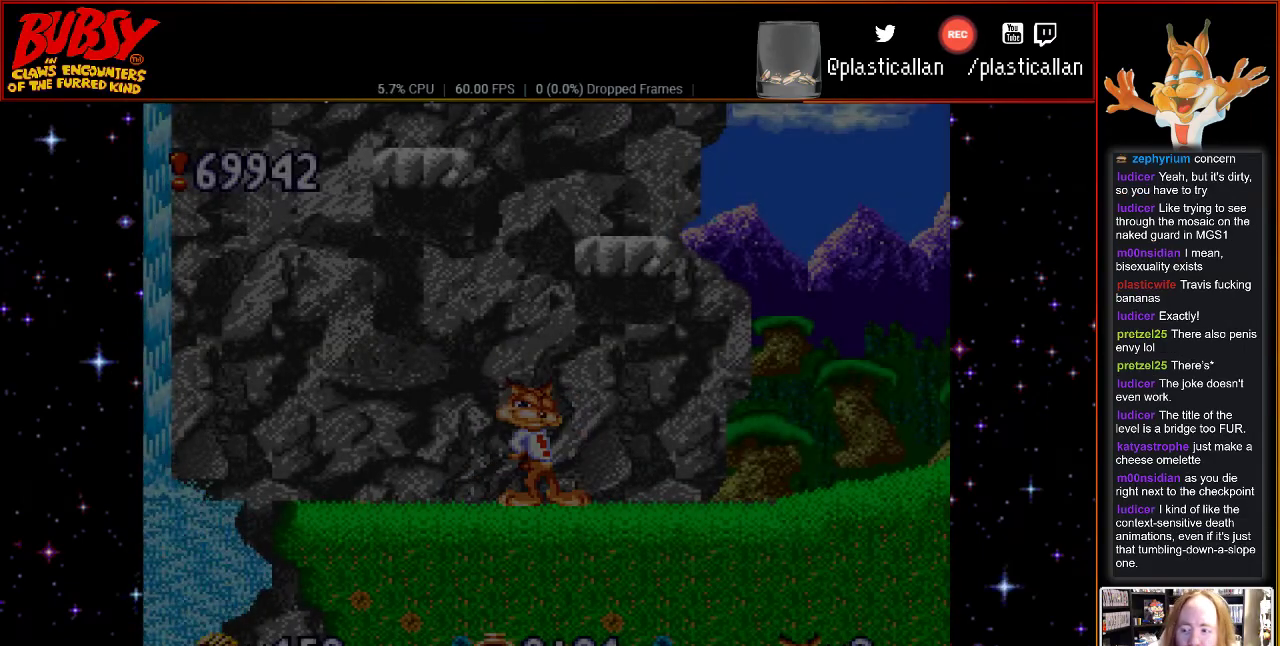
{"buttons": ["DPAD_RIGHT"], "events": [[217, "DPAD_RIGHT", "down"]]}
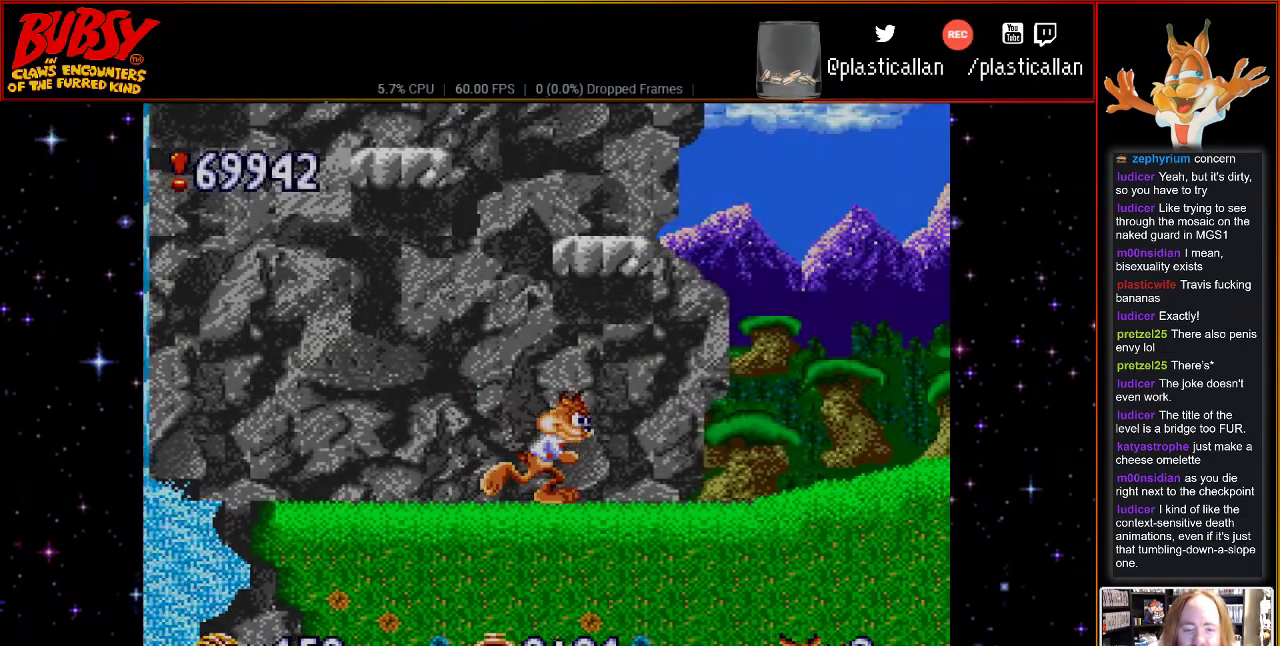
{"buttons": ["DPAD_RIGHT"], "events": []}
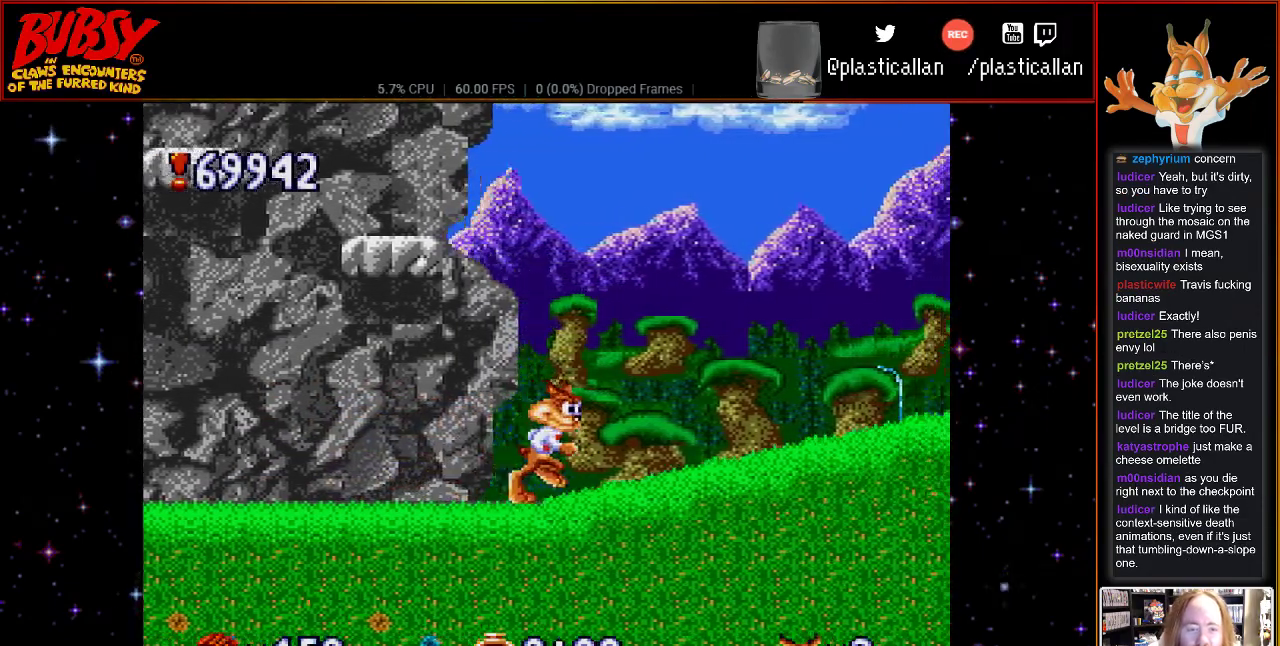
{"buttons": ["B", "DPAD_LEFT"], "events": [[33, "DPAD_RIGHT", "up"], [150, "DPAD_LEFT", "down"], [367, "B", "down"]]}
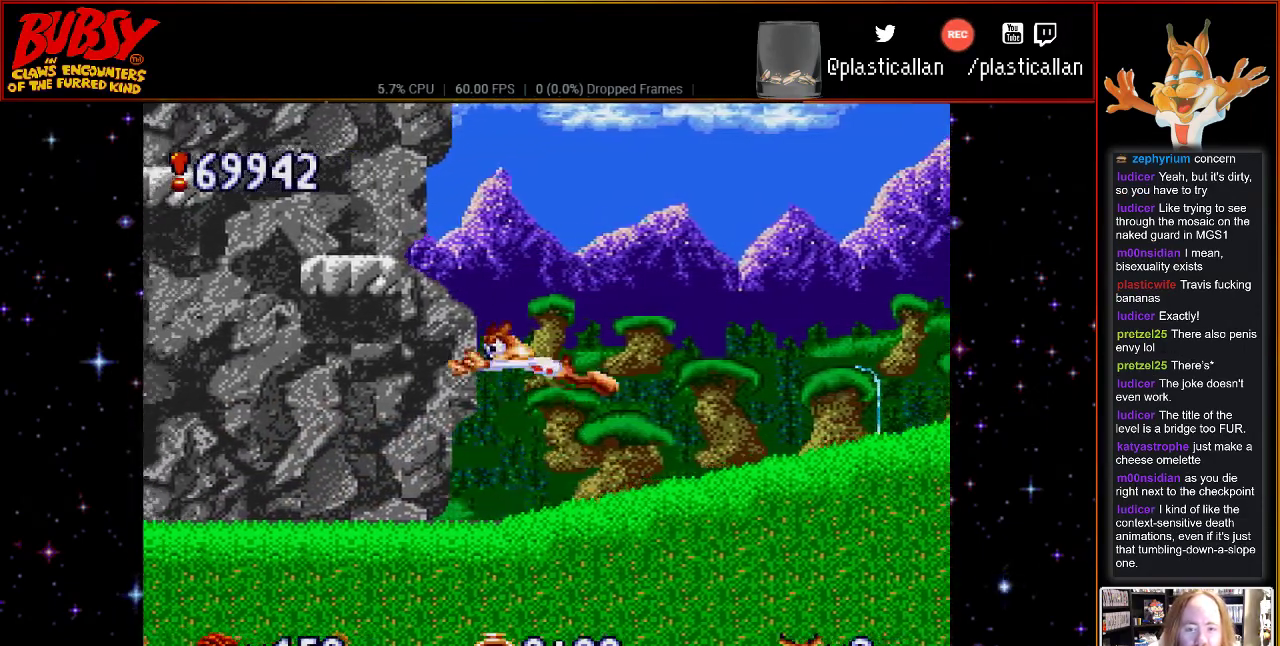
{"buttons": [], "events": [[250, "B", "up"], [467, "DPAD_LEFT", "up"]]}
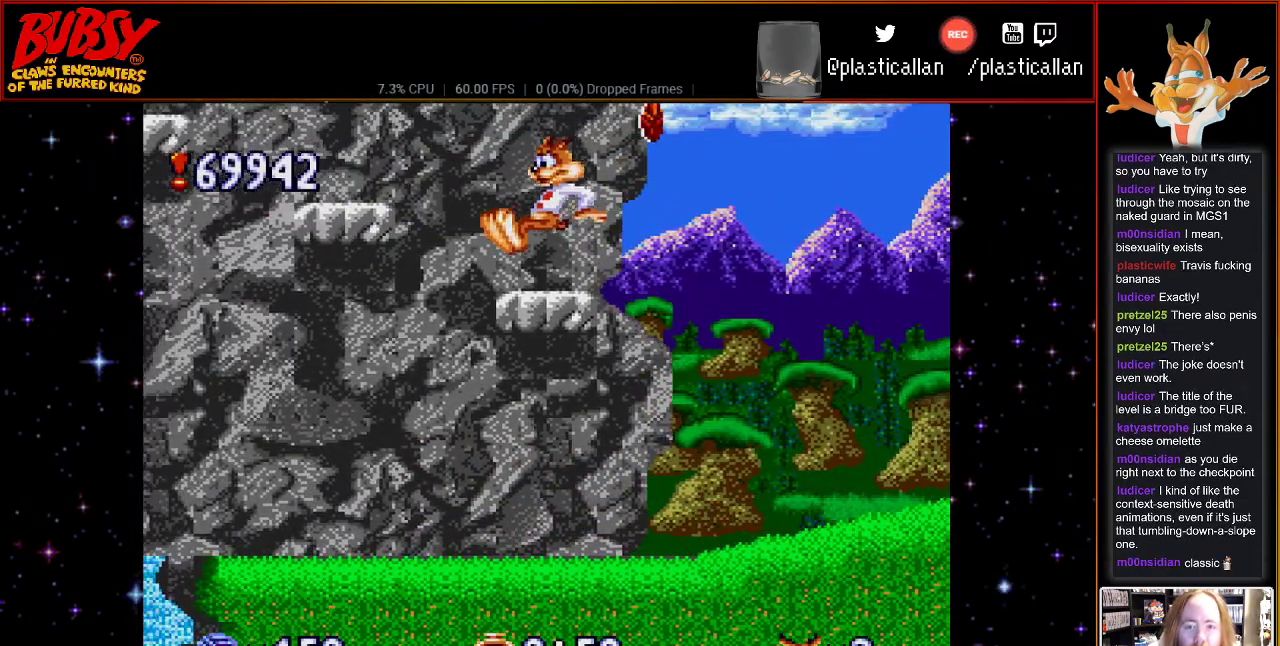
{"buttons": [], "events": []}
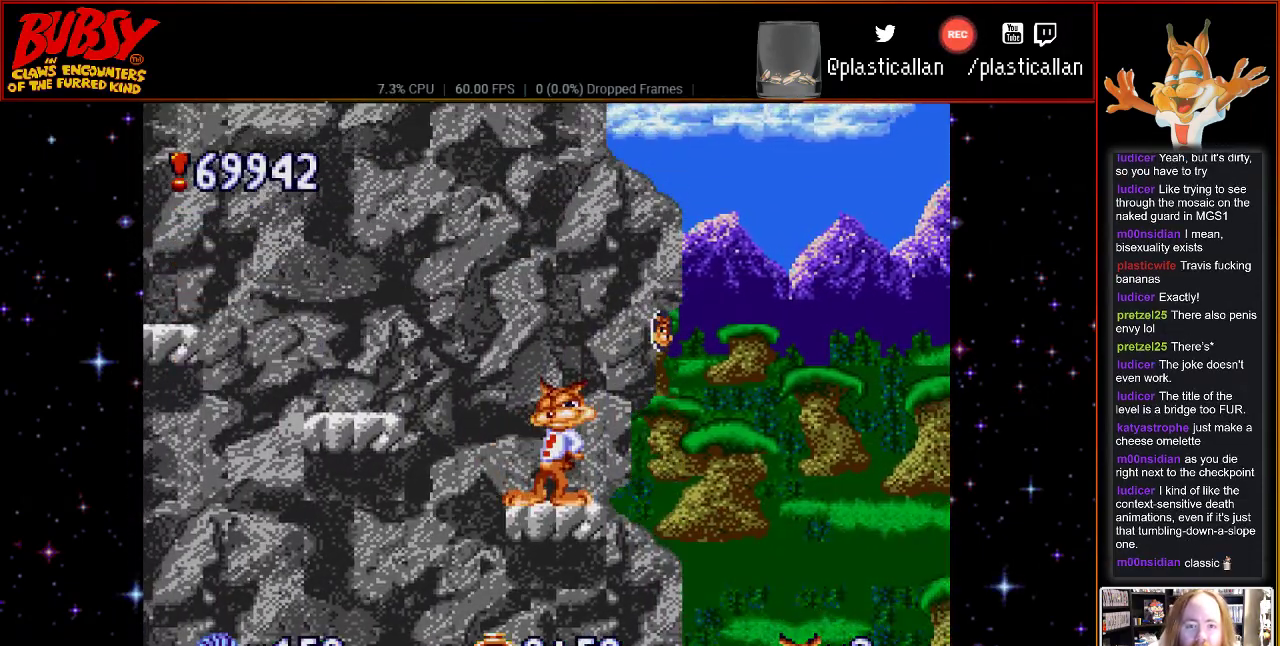
{"buttons": ["DPAD_LEFT"], "events": [[167, "B", "down"], [167, "DPAD_LEFT", "down"], [250, "B", "up"]]}
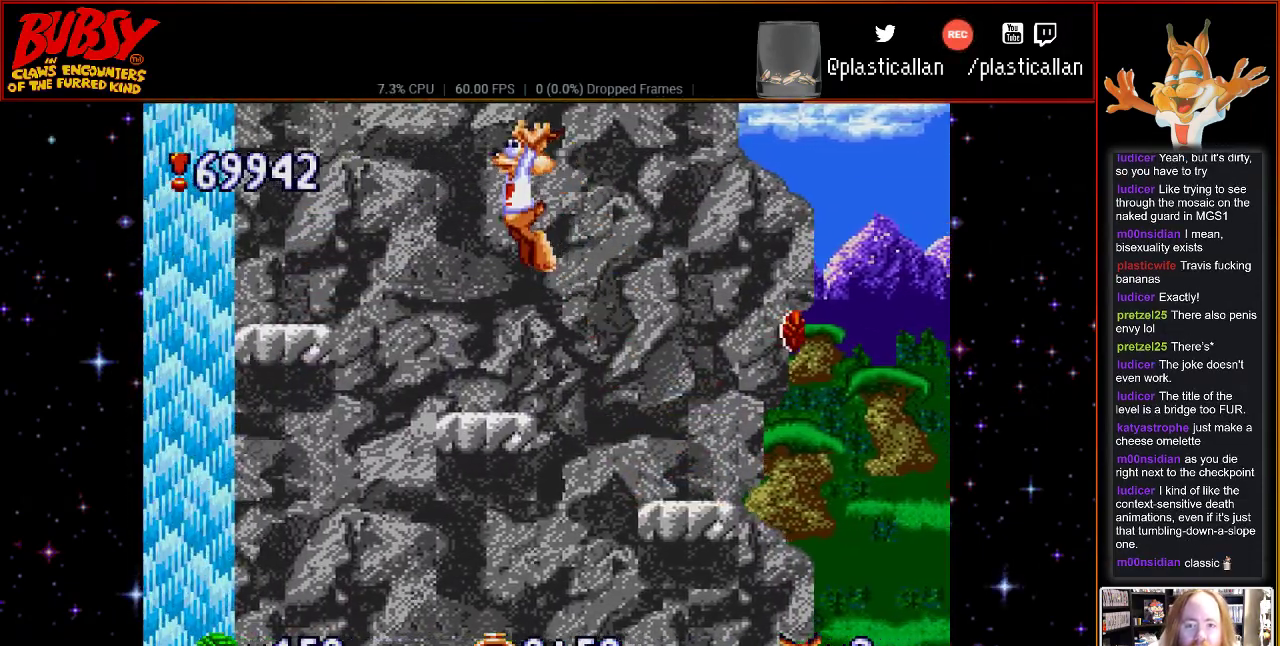
{"buttons": [], "events": [[150, "DPAD_LEFT", "up"], [283, "DPAD_RIGHT", "down"], [400, "DPAD_RIGHT", "up"]]}
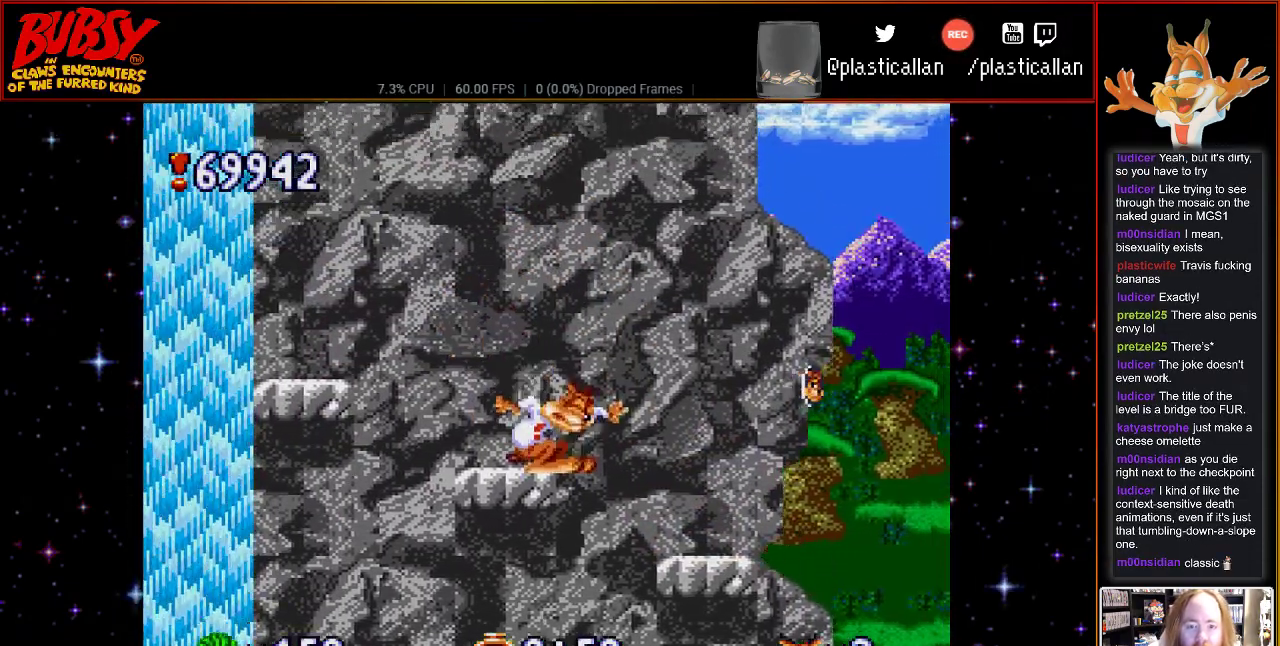
{"buttons": [], "events": [[33, "B", "down"], [33, "DPAD_RIGHT", "down"], [433, "DPAD_RIGHT", "up"], [467, "B", "up"]]}
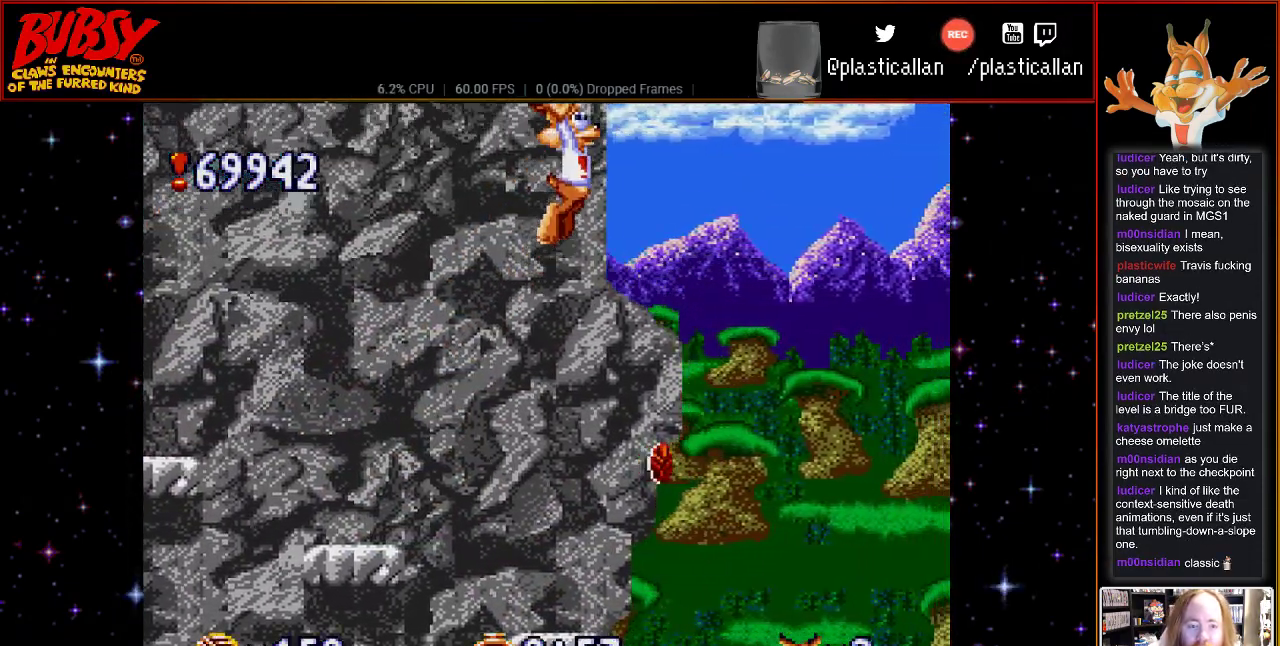
{"buttons": ["DPAD_RIGHT"], "events": [[67, "DPAD_LEFT", "down"], [250, "DPAD_LEFT", "up"], [367, "DPAD_RIGHT", "down"]]}
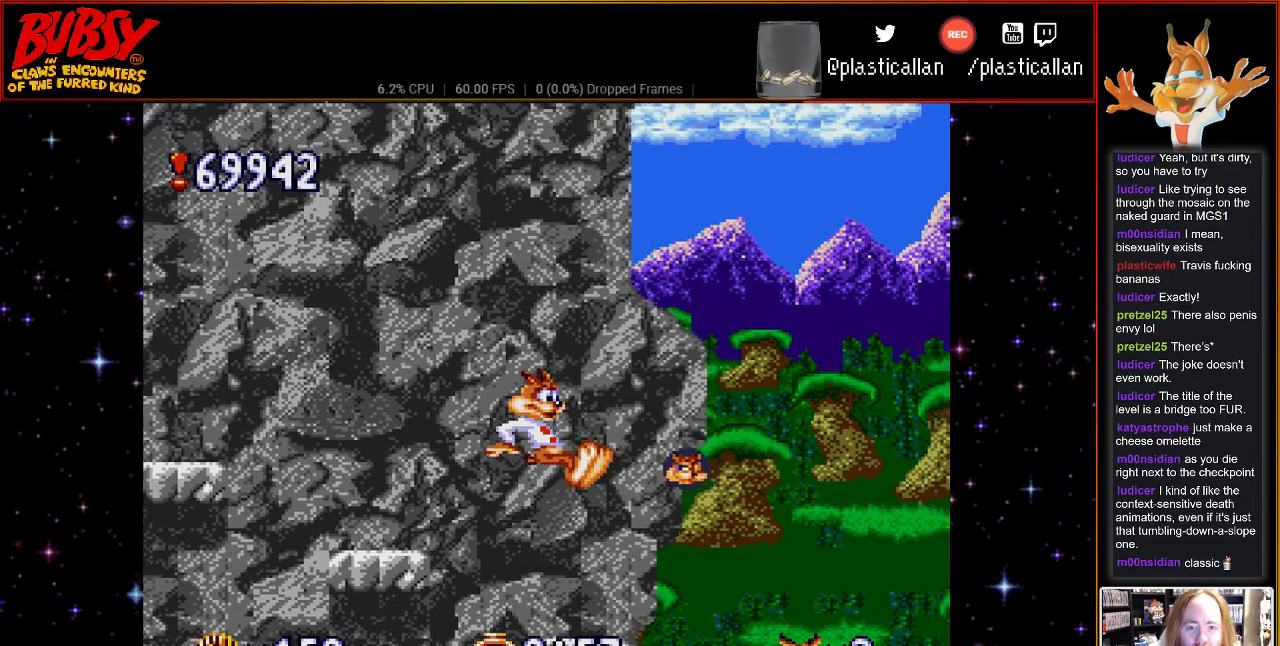
{"buttons": ["DPAD_RIGHT"], "events": []}
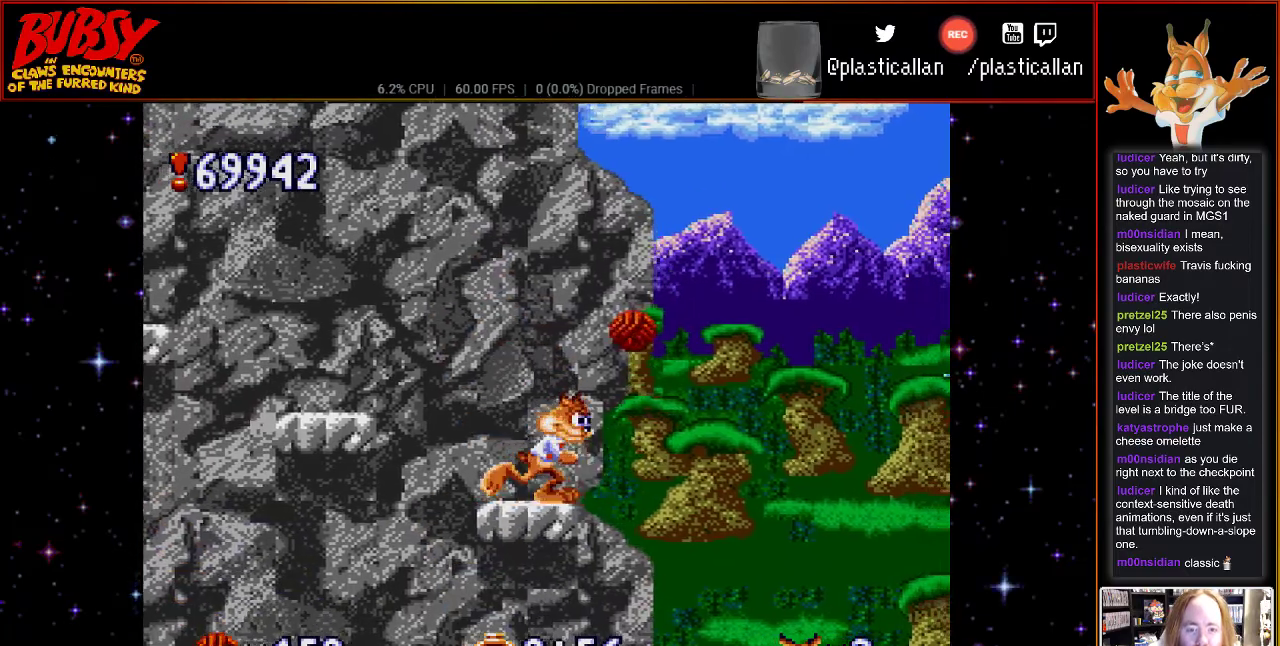
{"buttons": ["DPAD_RIGHT"], "events": []}
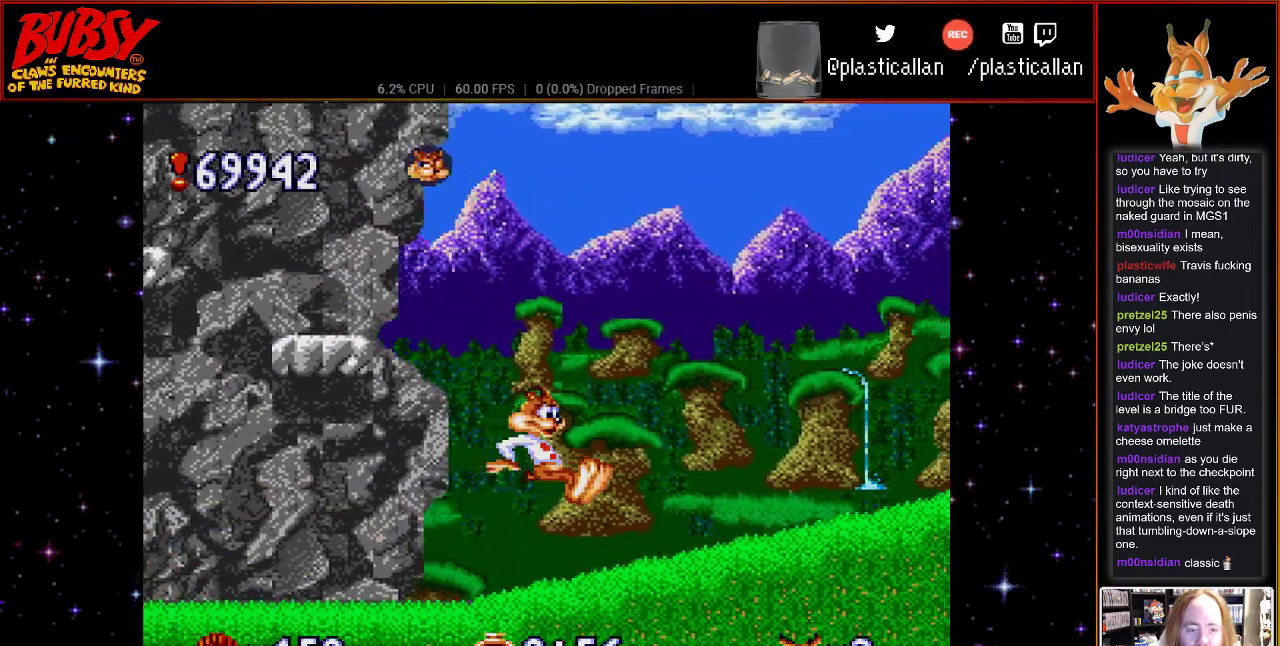
{"buttons": ["DPAD_RIGHT"], "events": []}
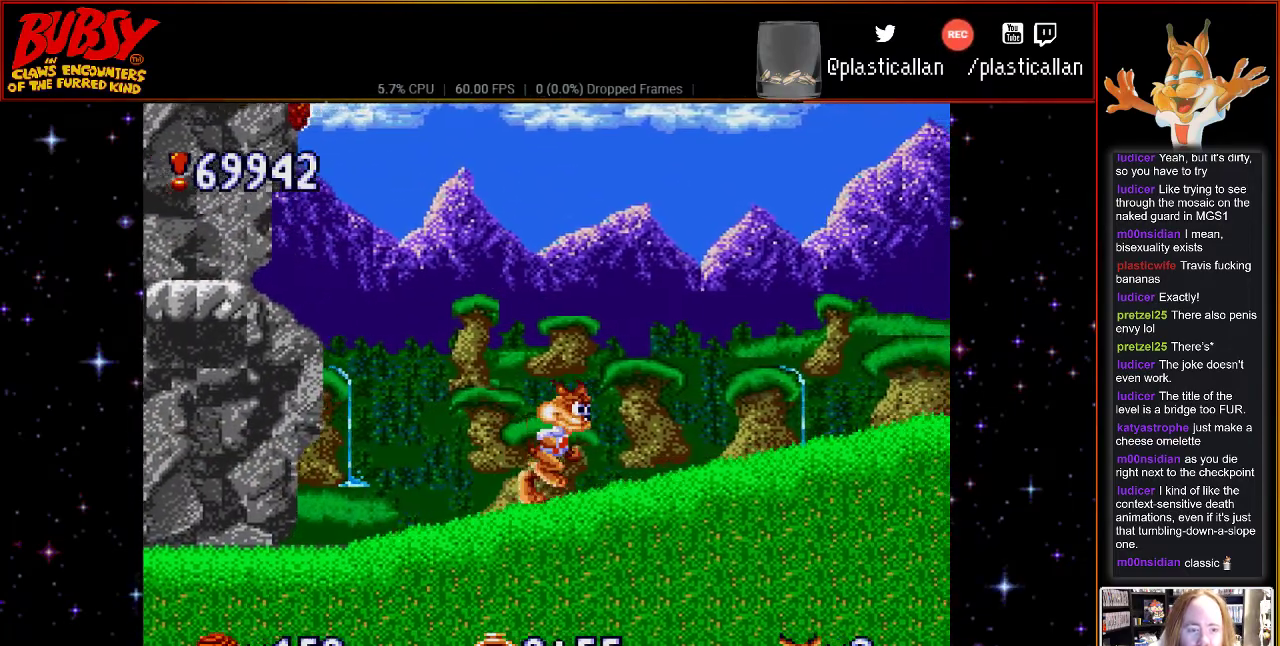
{"buttons": [], "events": [[433, "DPAD_RIGHT", "up"]]}
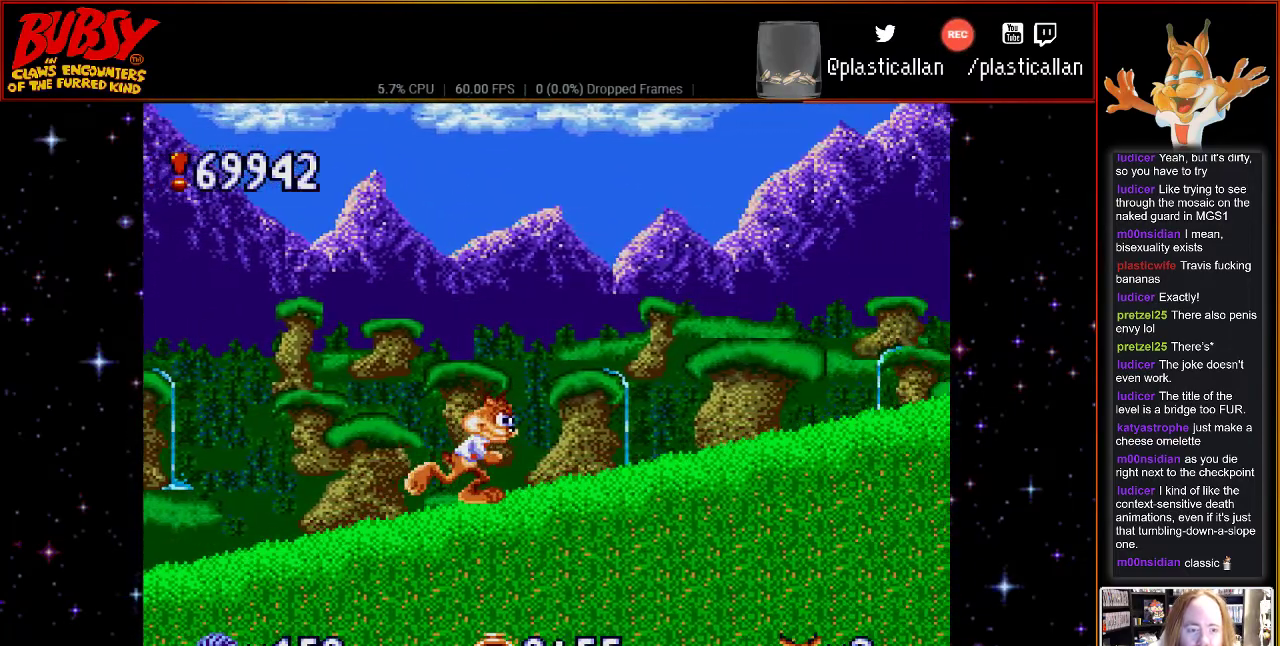
{"buttons": ["DPAD_RIGHT"], "events": [[250, "DPAD_RIGHT", "down"]]}
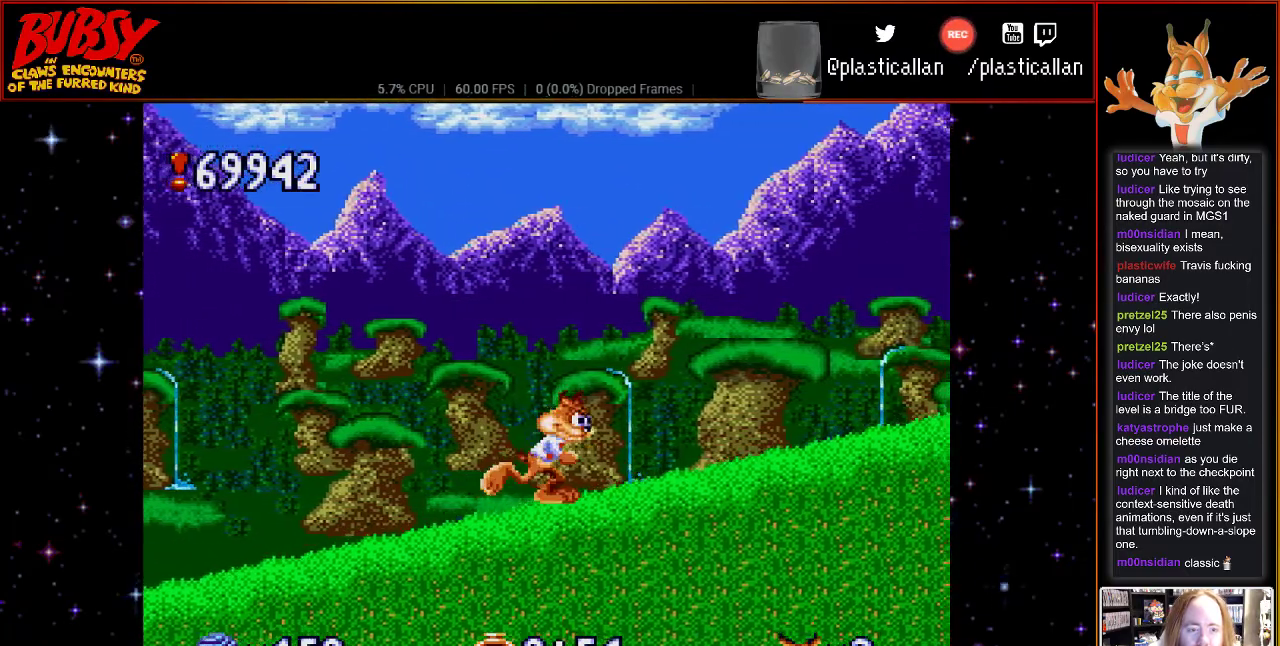
{"buttons": ["DPAD_RIGHT"], "events": []}
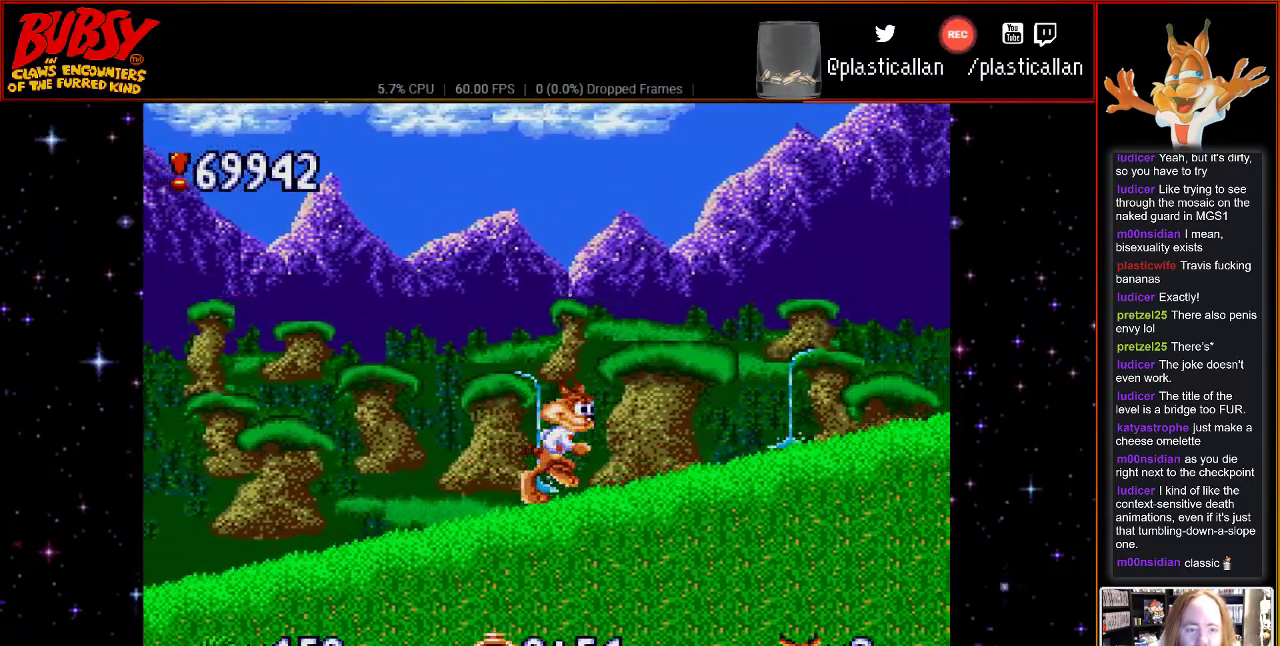
{"buttons": ["DPAD_RIGHT"], "events": [[250, "DPAD_RIGHT", "up"], [500, "DPAD_RIGHT", "down"]]}
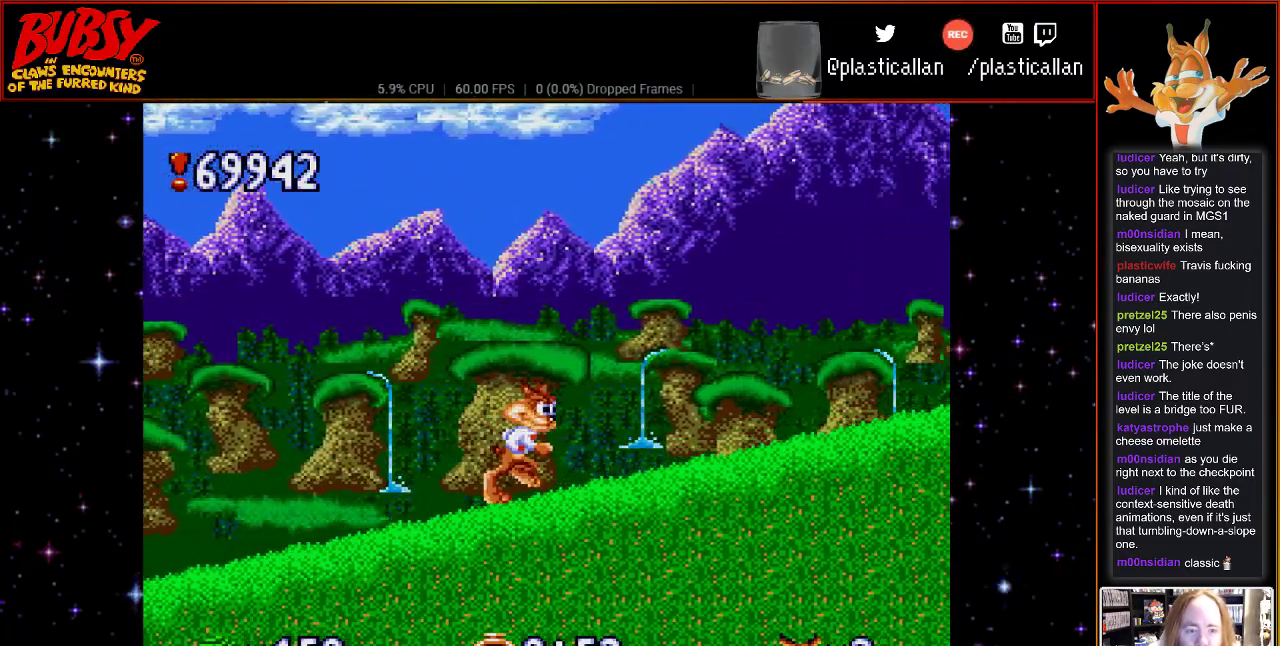
{"buttons": ["DPAD_RIGHT"], "events": []}
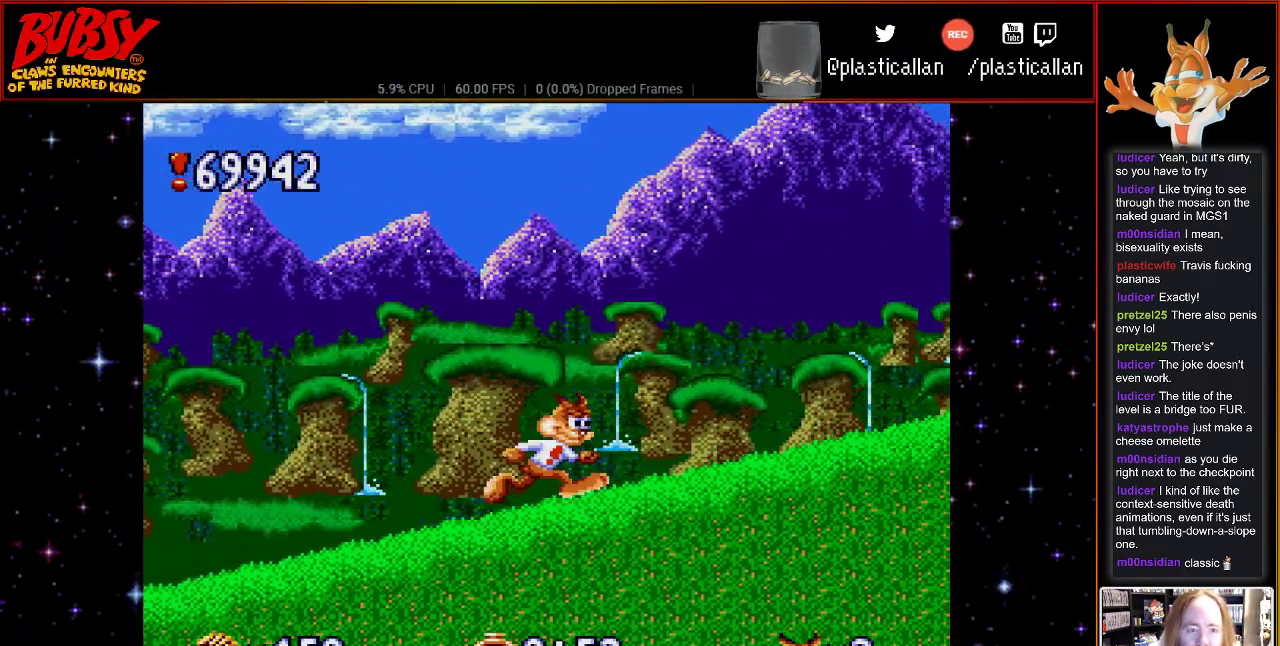
{"buttons": [], "events": [[500, "DPAD_RIGHT", "up"]]}
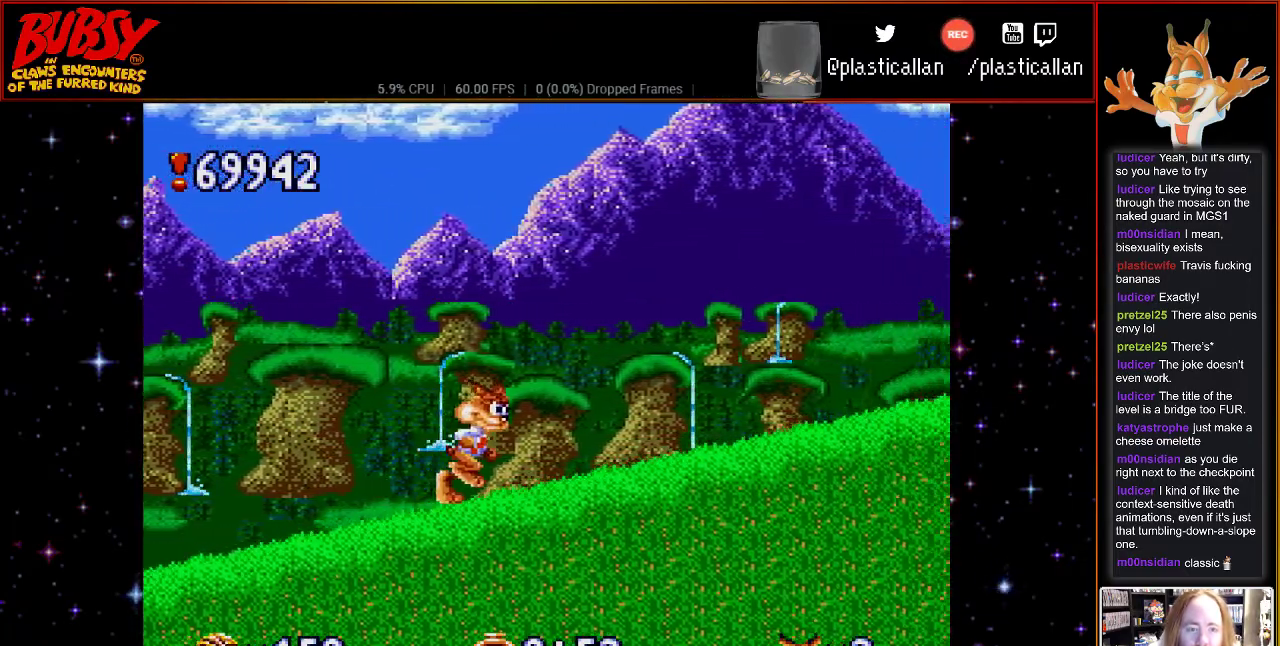
{"buttons": ["DPAD_RIGHT"], "events": [[183, "DPAD_RIGHT", "down"]]}
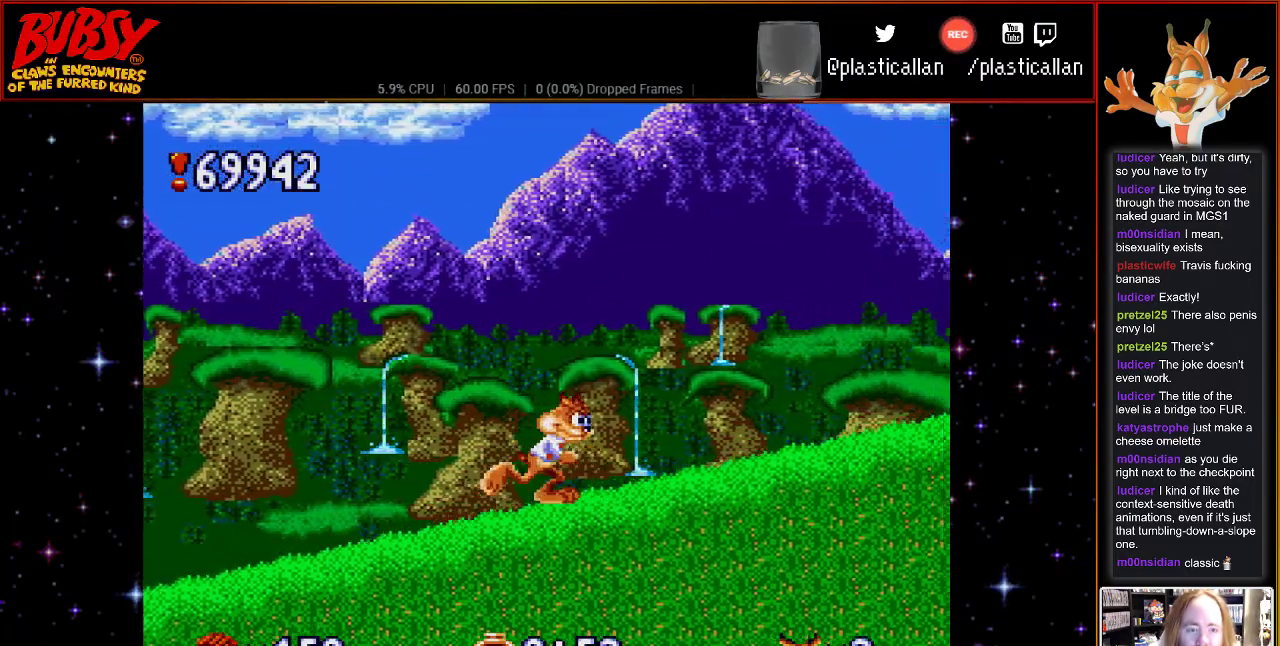
{"buttons": [], "events": [[433, "DPAD_RIGHT", "up"]]}
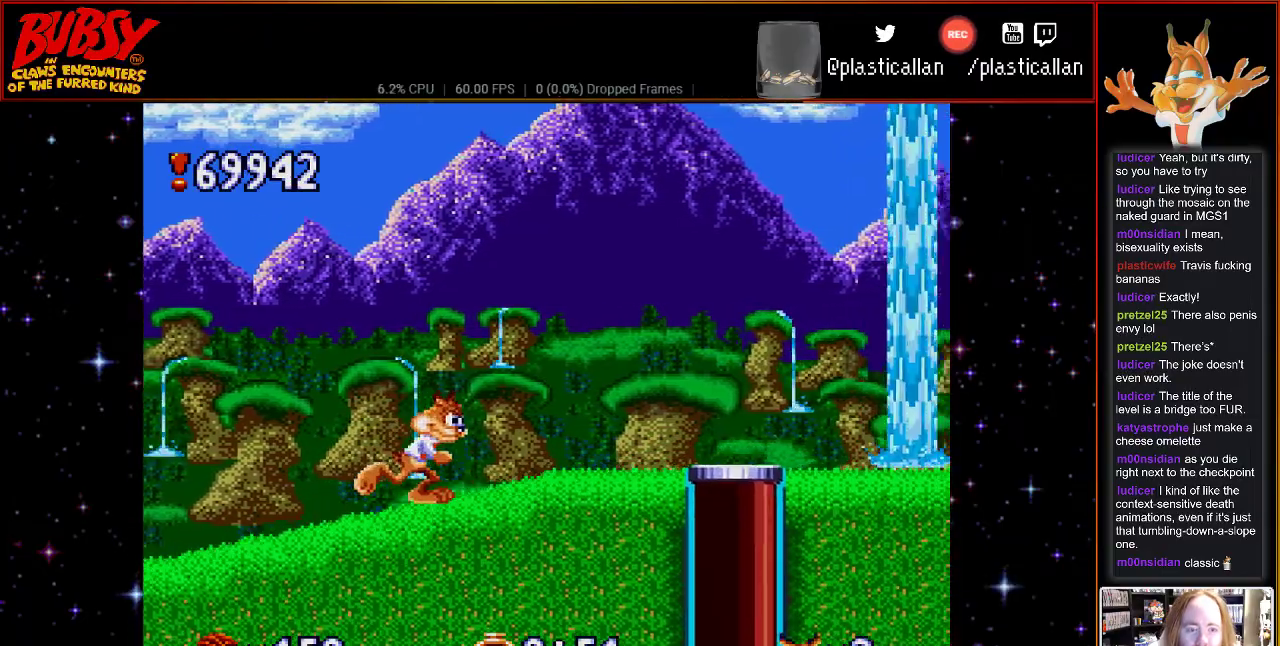
{"buttons": [], "events": [[367, "DPAD_LEFT", "down"], [500, "DPAD_LEFT", "up"]]}
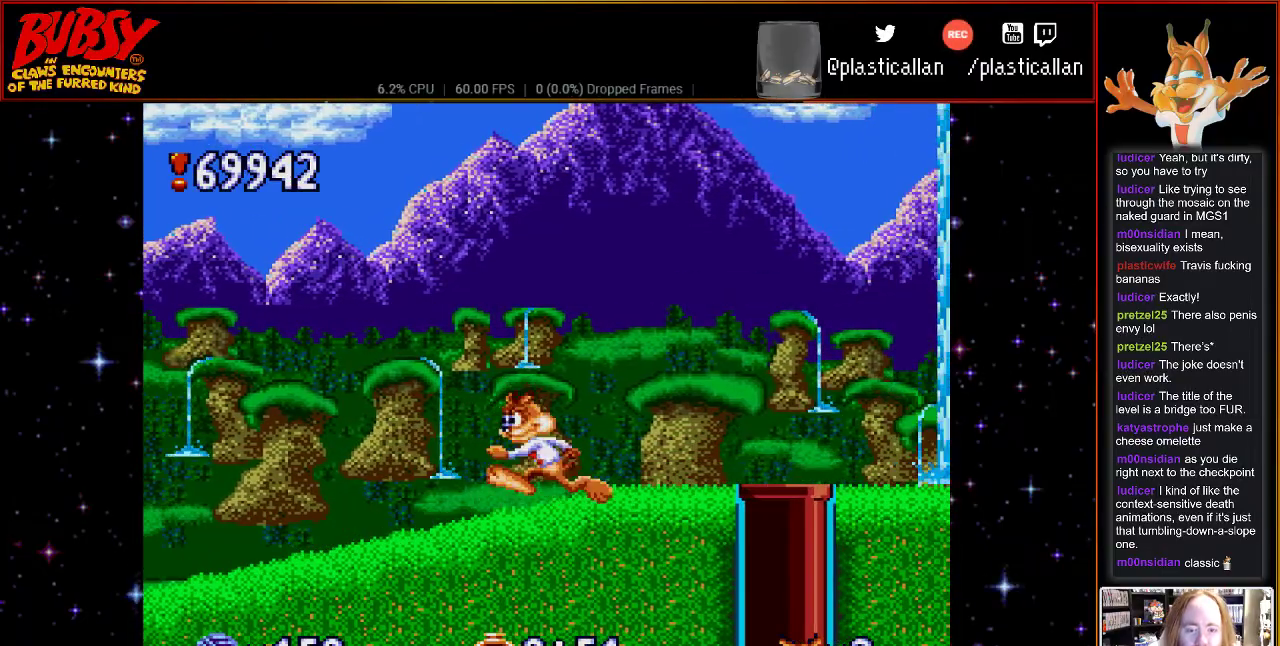
{"buttons": ["DPAD_RIGHT"], "events": [[117, "DPAD_RIGHT", "down"]]}
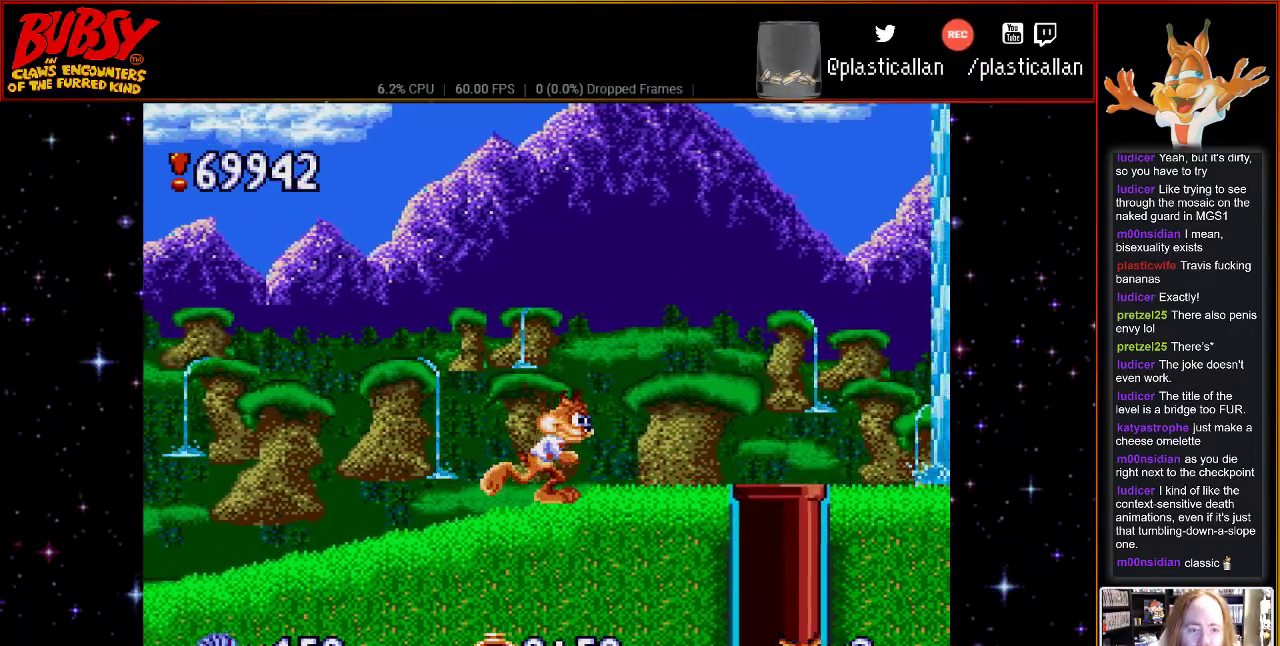
{"buttons": ["B", "DPAD_RIGHT"], "events": [[67, "DPAD_RIGHT", "up"], [183, "DPAD_RIGHT", "down"], [350, "DPAD_RIGHT", "up"], [400, "B", "down"], [433, "DPAD_RIGHT", "down"]]}
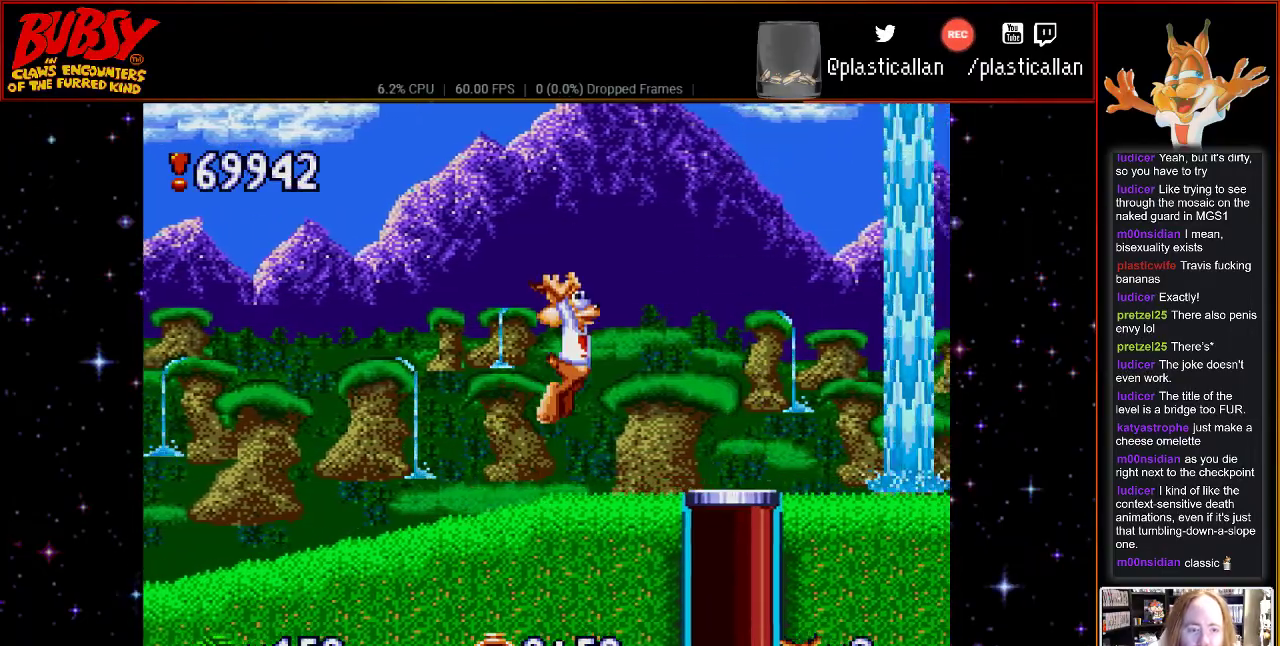
{"buttons": ["B", "DPAD_RIGHT"], "events": []}